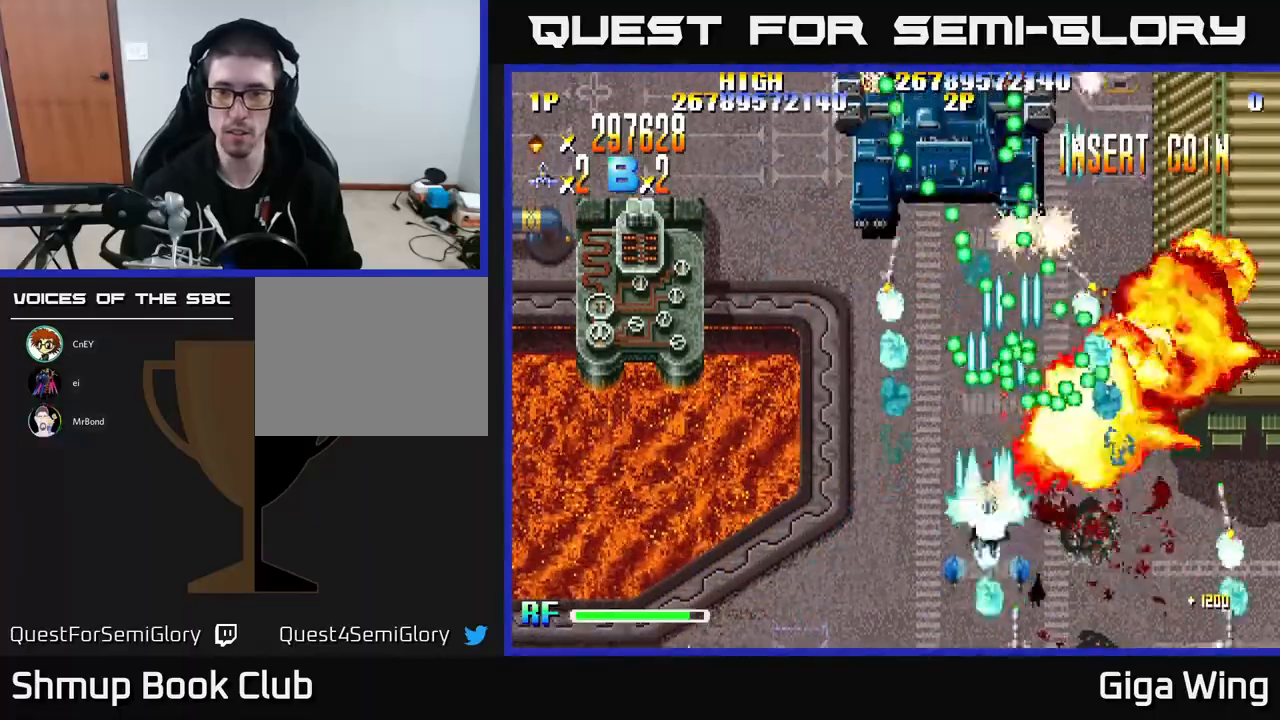
Gameplay with a controller (Xbox layout); each line is a JSON object with the inputs held at the frame after it. "events" lists button and stick changes between this image and that frame as [ms after this image, input, new state], when the widget could be followed in between. Not read: right_stick.
{"buttons": ["A", "DPAD_DOWN"], "left_stick": "center", "events": [[100, "DPAD_RIGHT", "up"], [117, "DPAD_UP", "up"], [167, "DPAD_DOWN", "down"], [267, "DPAD_RIGHT", "down"], [300, "DPAD_DOWN", "up"], [367, "DPAD_DOWN", "down"], [417, "DPAD_RIGHT", "up"]]}
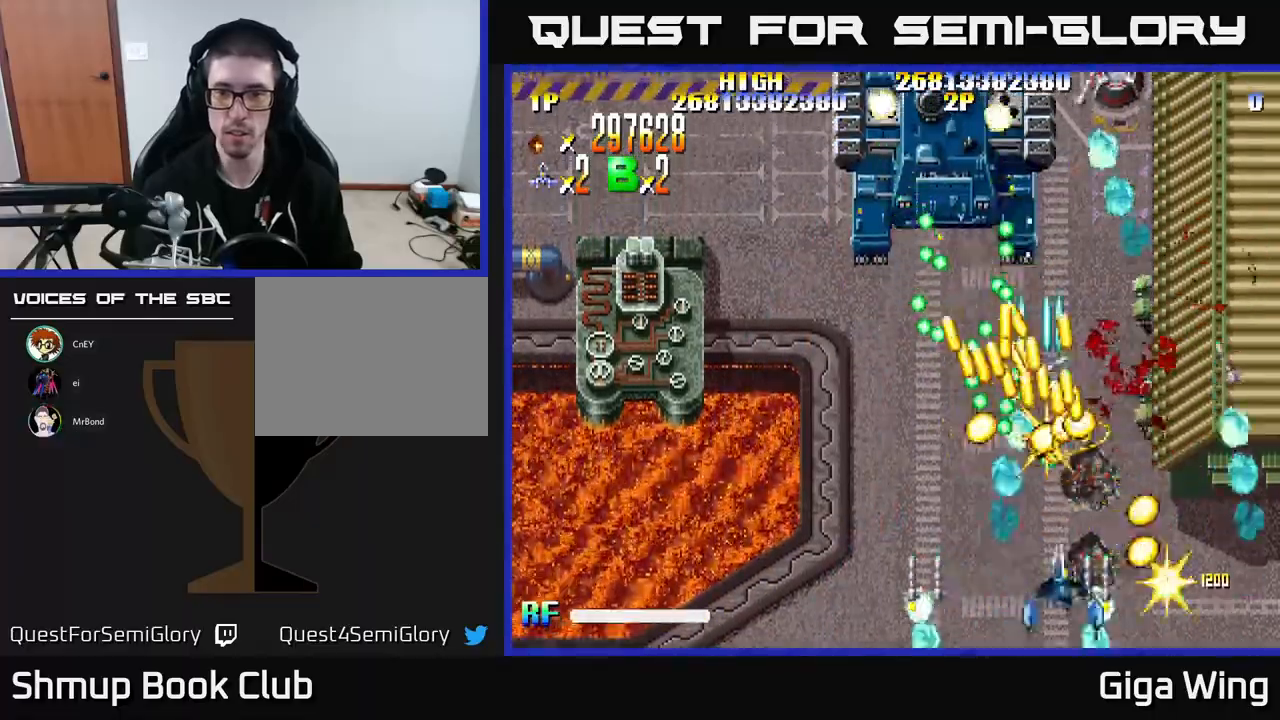
{"buttons": ["A", "DPAD_UP", "DPAD_RIGHT"], "left_stick": "center", "events": [[67, "DPAD_DOWN", "up"], [100, "DPAD_UP", "down"], [167, "DPAD_LEFT", "down"], [400, "DPAD_LEFT", "up"], [467, "DPAD_RIGHT", "down"]]}
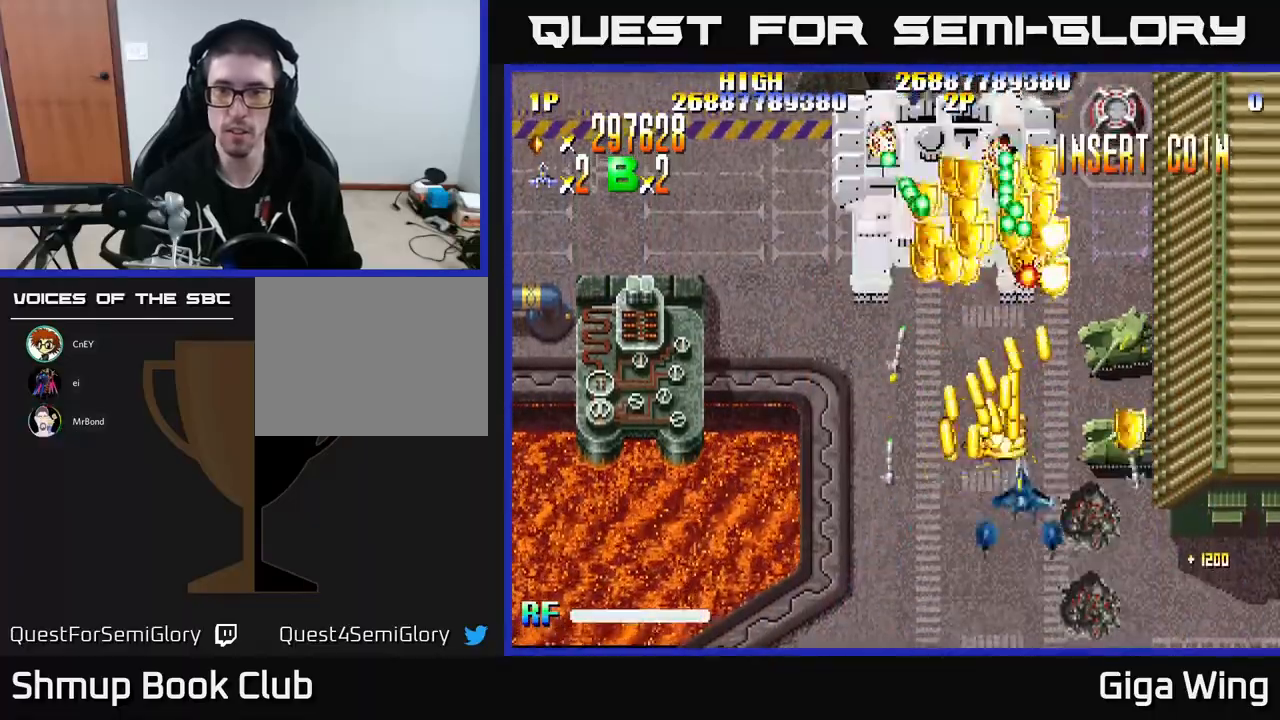
{"buttons": ["A", "DPAD_UP"], "left_stick": "center", "events": [[50, "DPAD_UP", "up"], [83, "DPAD_RIGHT", "up"], [100, "DPAD_DOWN", "down"], [133, "DPAD_LEFT", "down"], [233, "DPAD_DOWN", "up"], [300, "DPAD_UP", "down"], [333, "DPAD_LEFT", "up"]]}
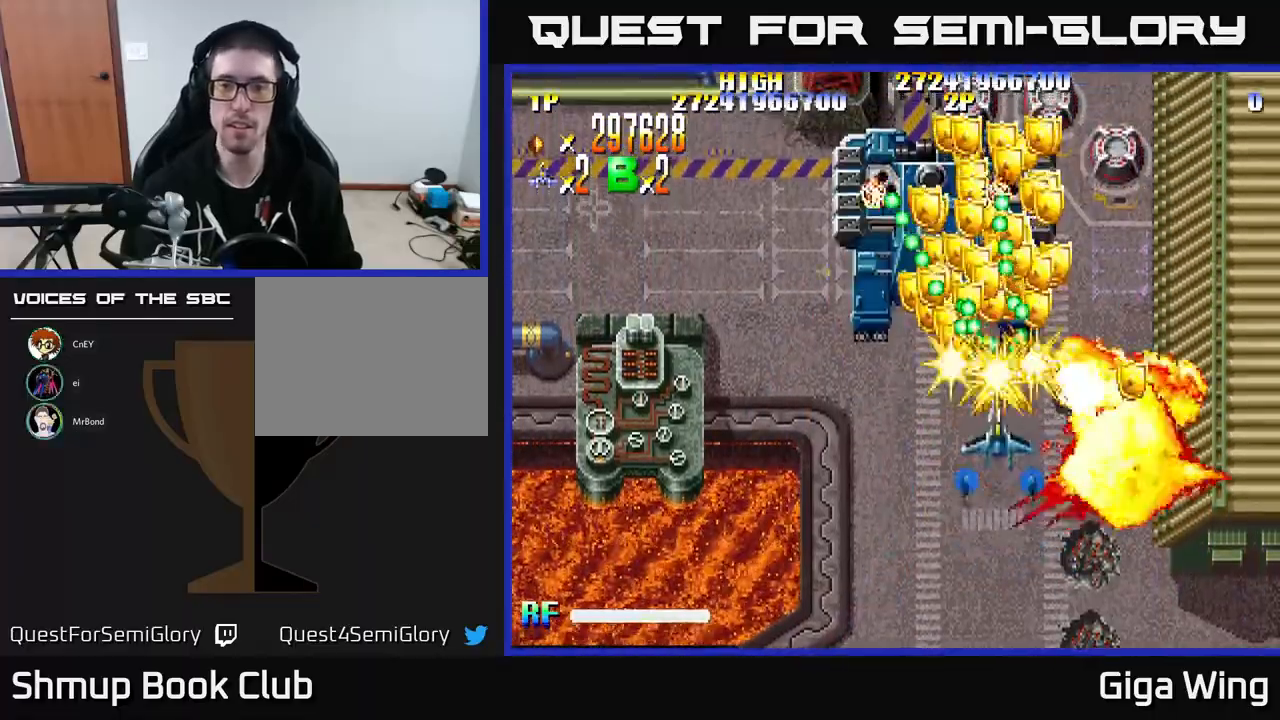
{"buttons": ["R2", "DPAD_LEFT"], "left_stick": "center", "events": [[67, "DPAD_LEFT", "down"], [83, "DPAD_UP", "up"], [117, "DPAD_DOWN", "down"], [167, "R2", "down"], [200, "DPAD_LEFT", "up"], [333, "A", "up"], [350, "DPAD_LEFT", "down"], [417, "DPAD_DOWN", "up"]]}
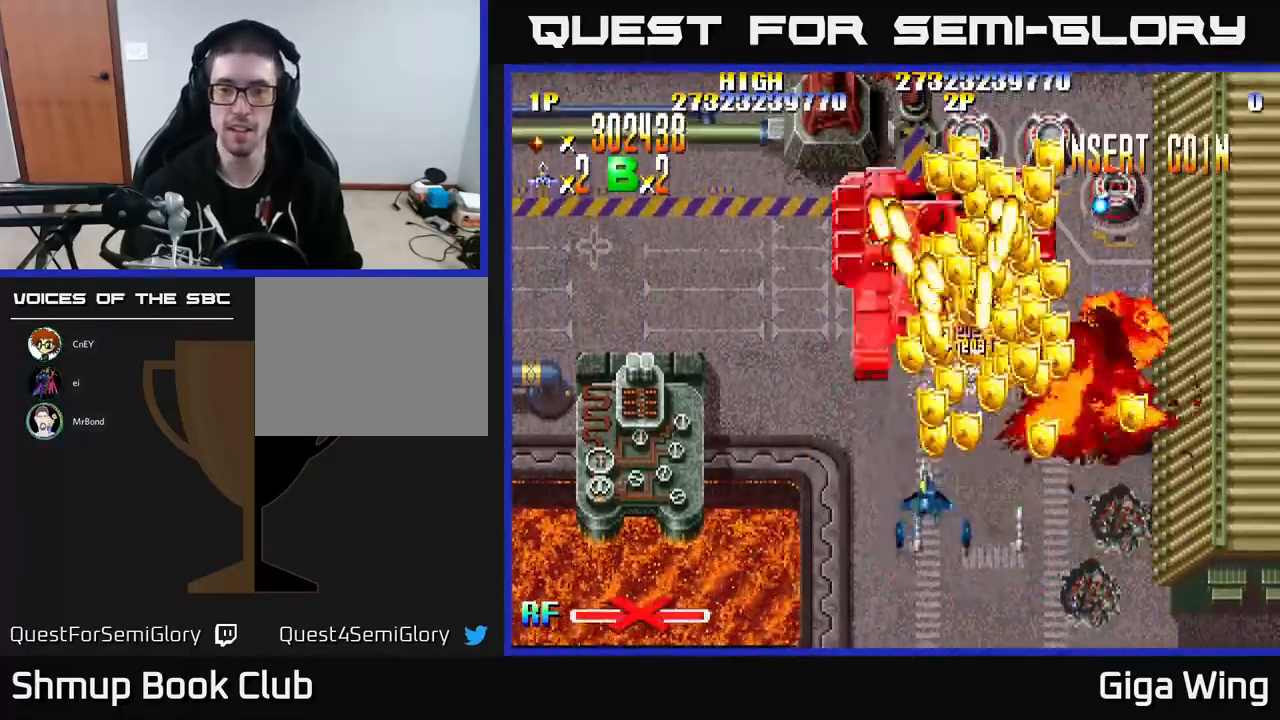
{"buttons": ["R2", "DPAD_DOWN", "DPAD_RIGHT"], "left_stick": "center", "events": [[17, "DPAD_UP", "down"], [50, "DPAD_LEFT", "up"], [117, "DPAD_RIGHT", "down"], [233, "DPAD_UP", "up"], [267, "DPAD_DOWN", "down"], [283, "DPAD_RIGHT", "up"], [467, "DPAD_RIGHT", "down"]]}
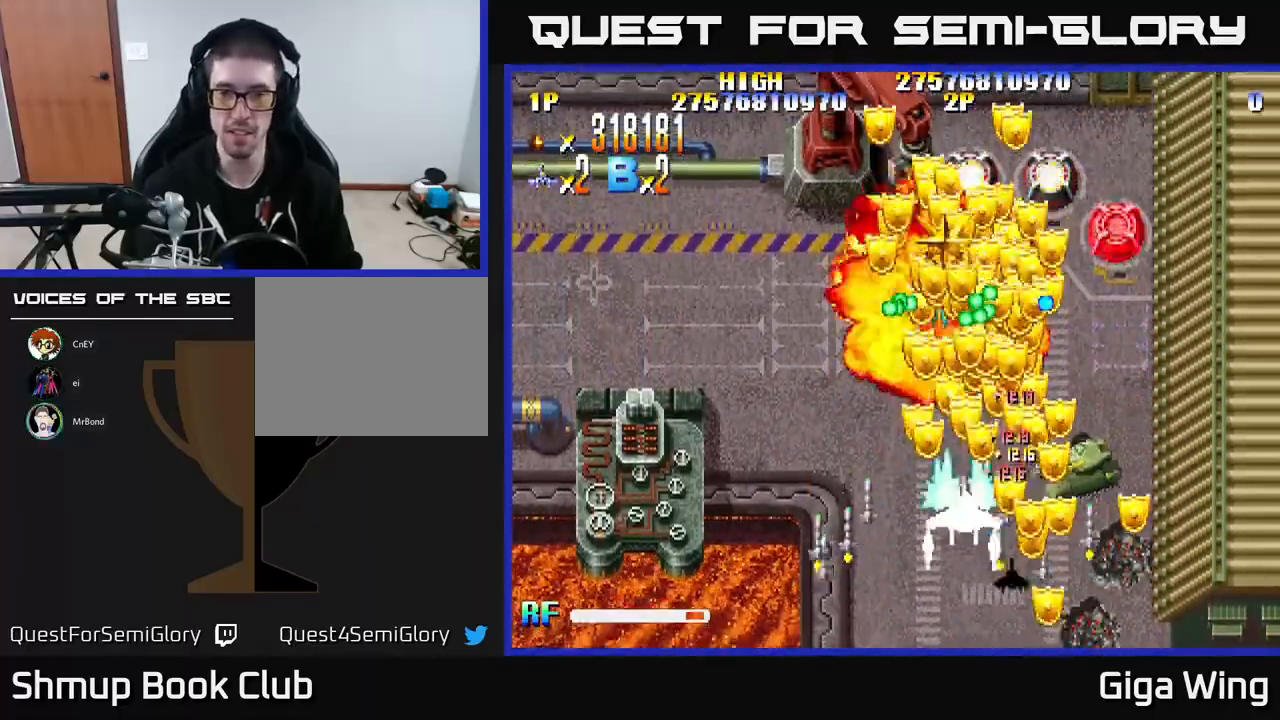
{"buttons": ["R2", "DPAD_DOWN", "DPAD_RIGHT"], "left_stick": "center", "events": [[17, "DPAD_DOWN", "up"], [83, "DPAD_RIGHT", "up"], [117, "DPAD_LEFT", "down"], [250, "DPAD_LEFT", "up"], [283, "DPAD_RIGHT", "down"], [400, "DPAD_DOWN", "down"]]}
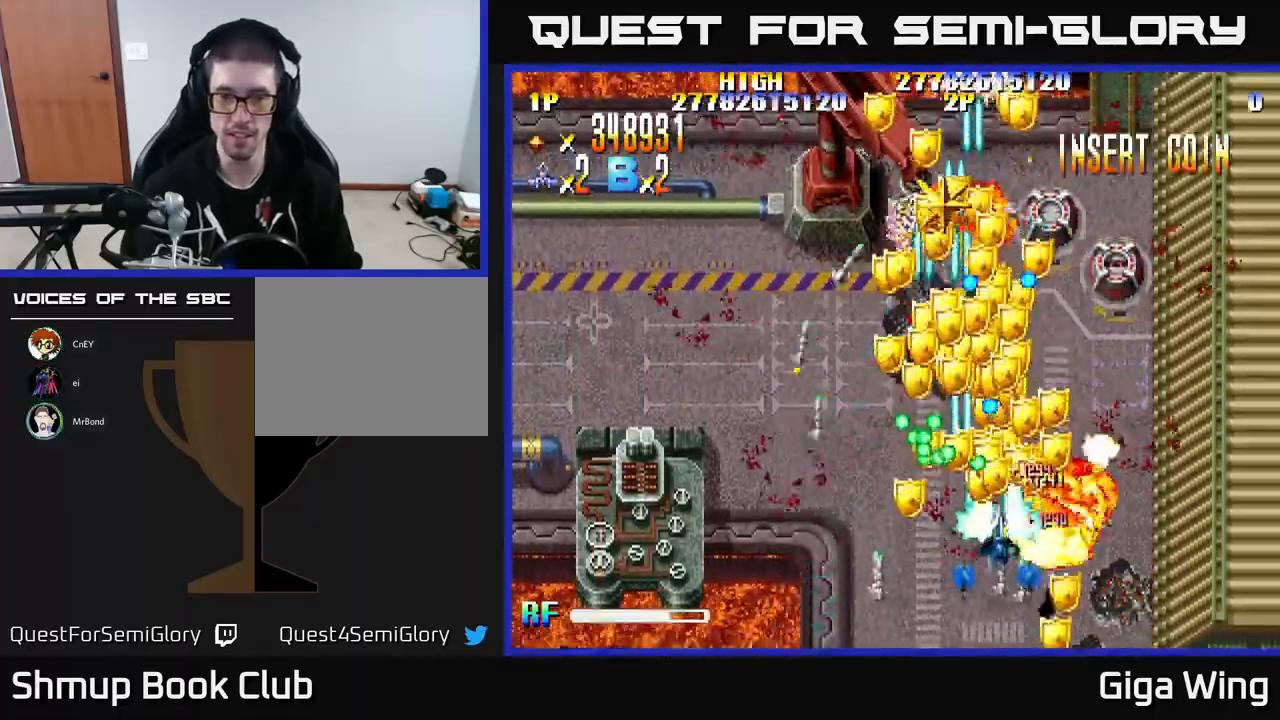
{"buttons": ["R2", "DPAD_DOWN", "DPAD_LEFT"], "left_stick": "center", "events": [[33, "DPAD_DOWN", "up"], [83, "DPAD_UP", "down"], [183, "DPAD_RIGHT", "up"], [217, "DPAD_LEFT", "down"], [333, "DPAD_UP", "up"], [417, "DPAD_DOWN", "down"]]}
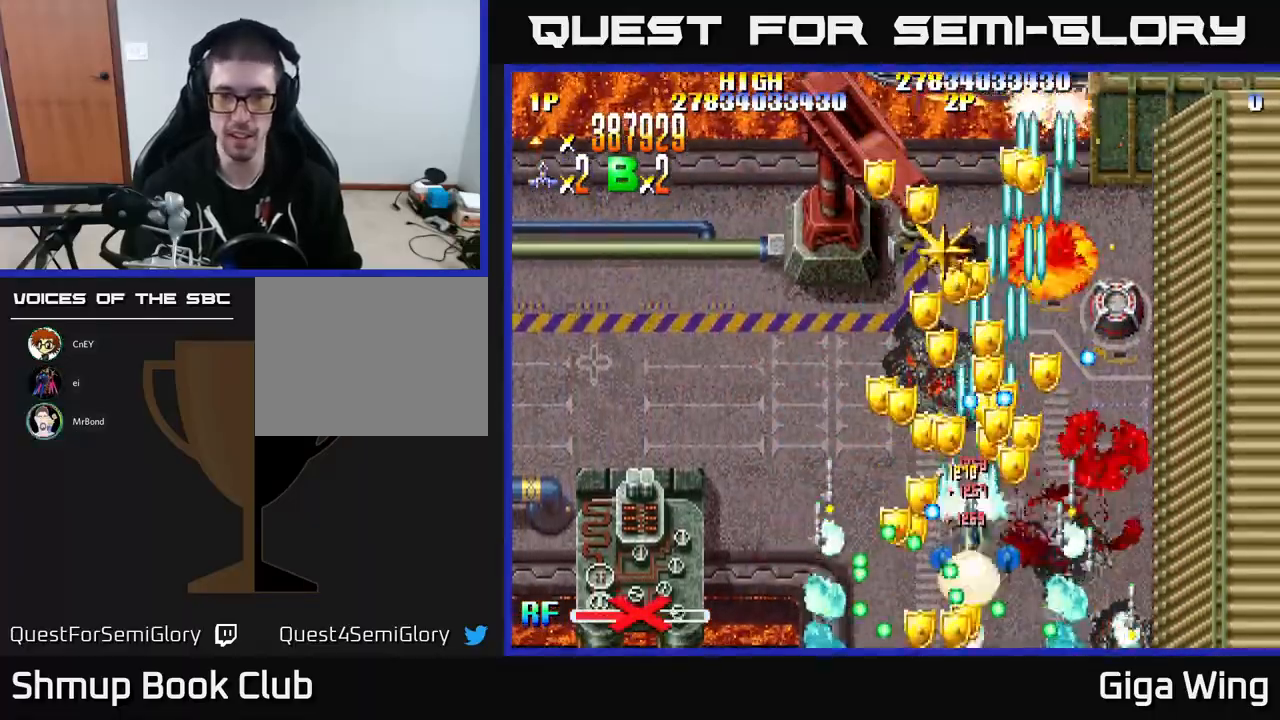
{"buttons": ["R2", "DPAD_UP", "DPAD_RIGHT"], "left_stick": "center", "events": [[17, "DPAD_DOWN", "up"], [67, "DPAD_UP", "down"], [217, "DPAD_LEFT", "up"], [217, "DPAD_UP", "up"], [250, "DPAD_DOWN", "down"], [333, "DPAD_DOWN", "up"], [367, "DPAD_UP", "down"], [433, "DPAD_RIGHT", "down"]]}
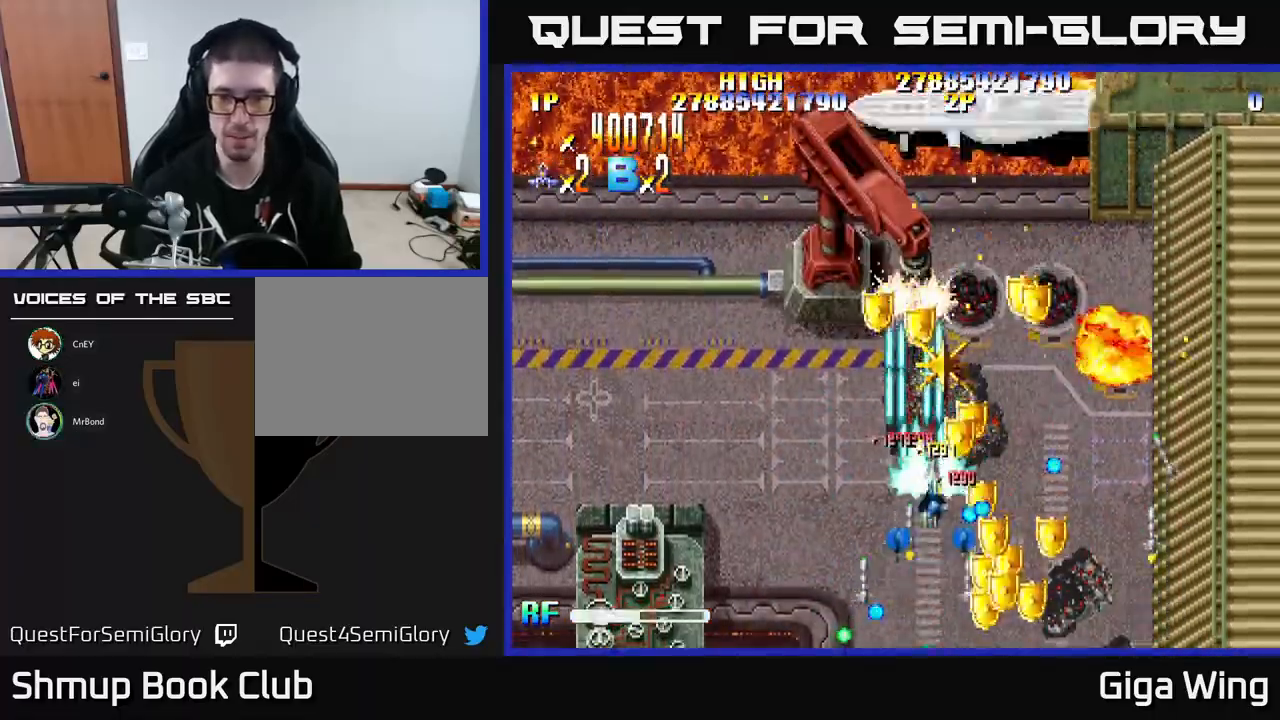
{"buttons": ["R2", "DPAD_DOWN", "DPAD_RIGHT"], "left_stick": "center", "events": [[117, "DPAD_RIGHT", "up"], [183, "DPAD_LEFT", "down"], [233, "DPAD_UP", "up"], [283, "DPAD_DOWN", "down"], [300, "DPAD_LEFT", "up"], [350, "DPAD_RIGHT", "down"], [417, "DPAD_DOWN", "up"], [433, "DPAD_DOWN", "down"]]}
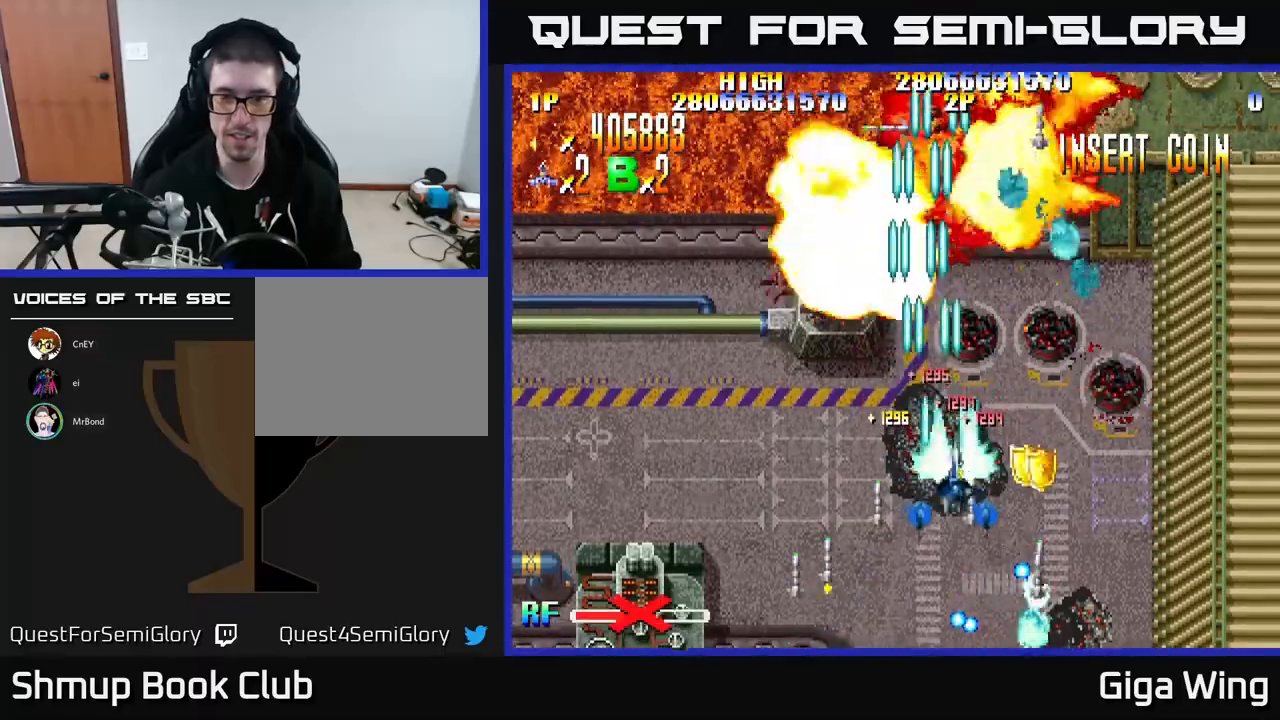
{"buttons": ["R2", "DPAD_LEFT"], "left_stick": "center", "events": [[250, "DPAD_DOWN", "up"], [250, "DPAD_RIGHT", "up"], [267, "DPAD_LEFT", "down"]]}
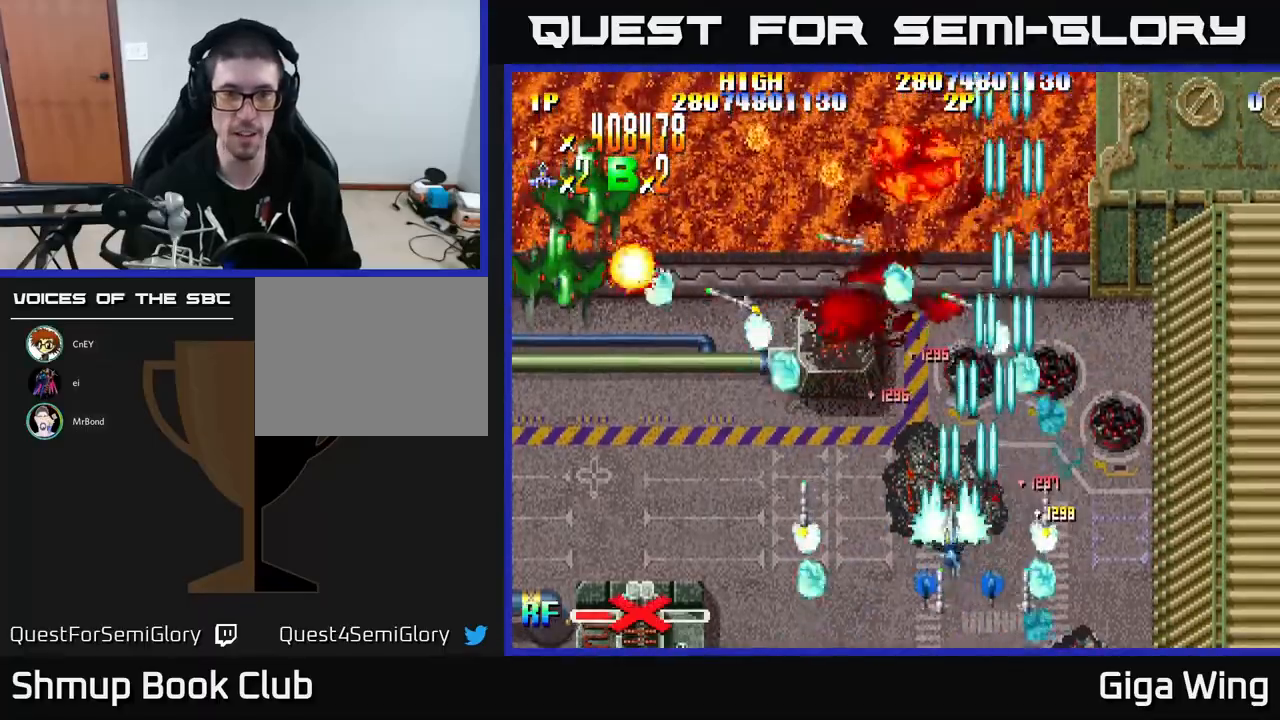
{"buttons": ["R2", "DPAD_LEFT"], "left_stick": "center", "events": []}
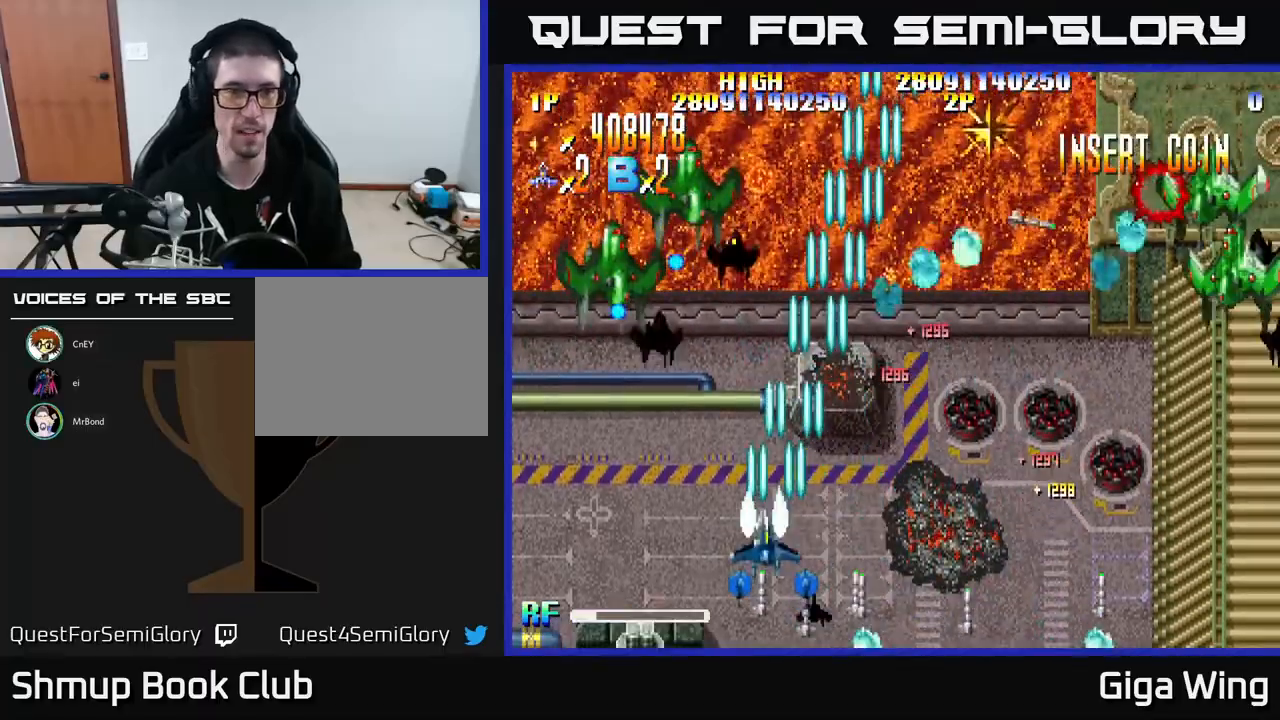
{"buttons": ["R2", "DPAD_RIGHT"], "left_stick": "center", "events": [[333, "DPAD_LEFT", "up"], [333, "DPAD_RIGHT", "down"]]}
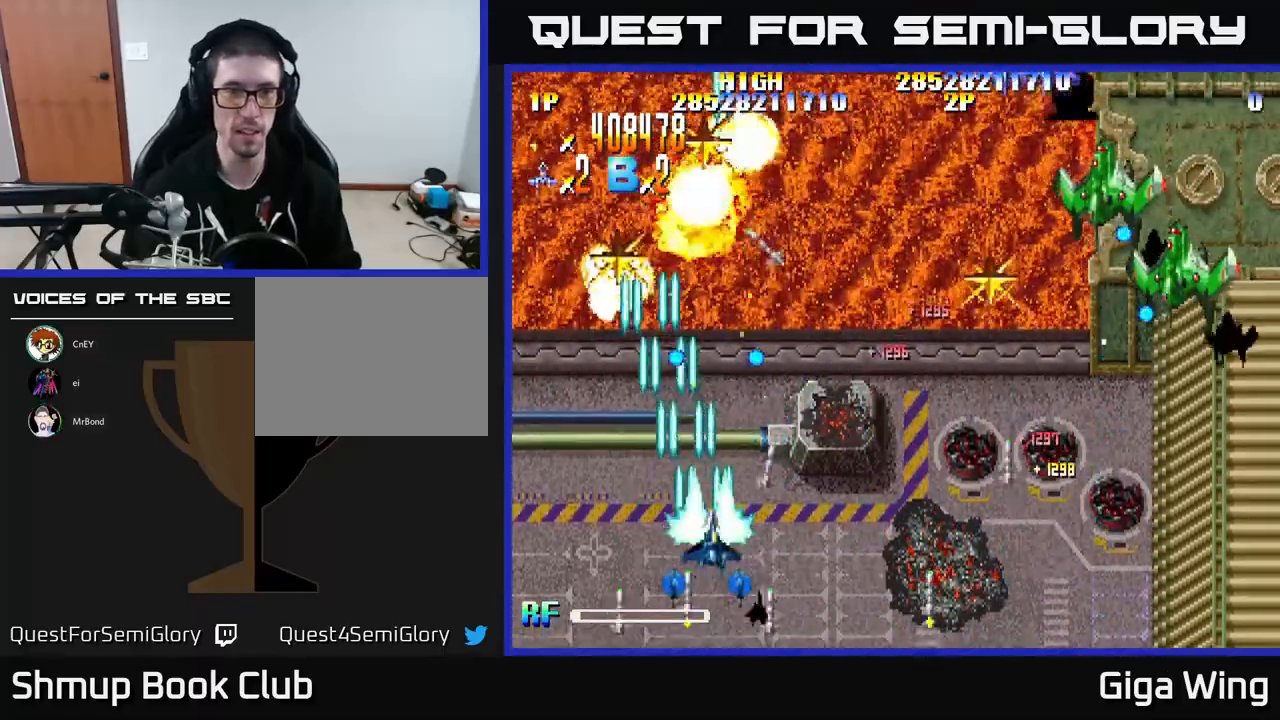
{"buttons": ["R2", "DPAD_RIGHT"], "left_stick": "center", "events": []}
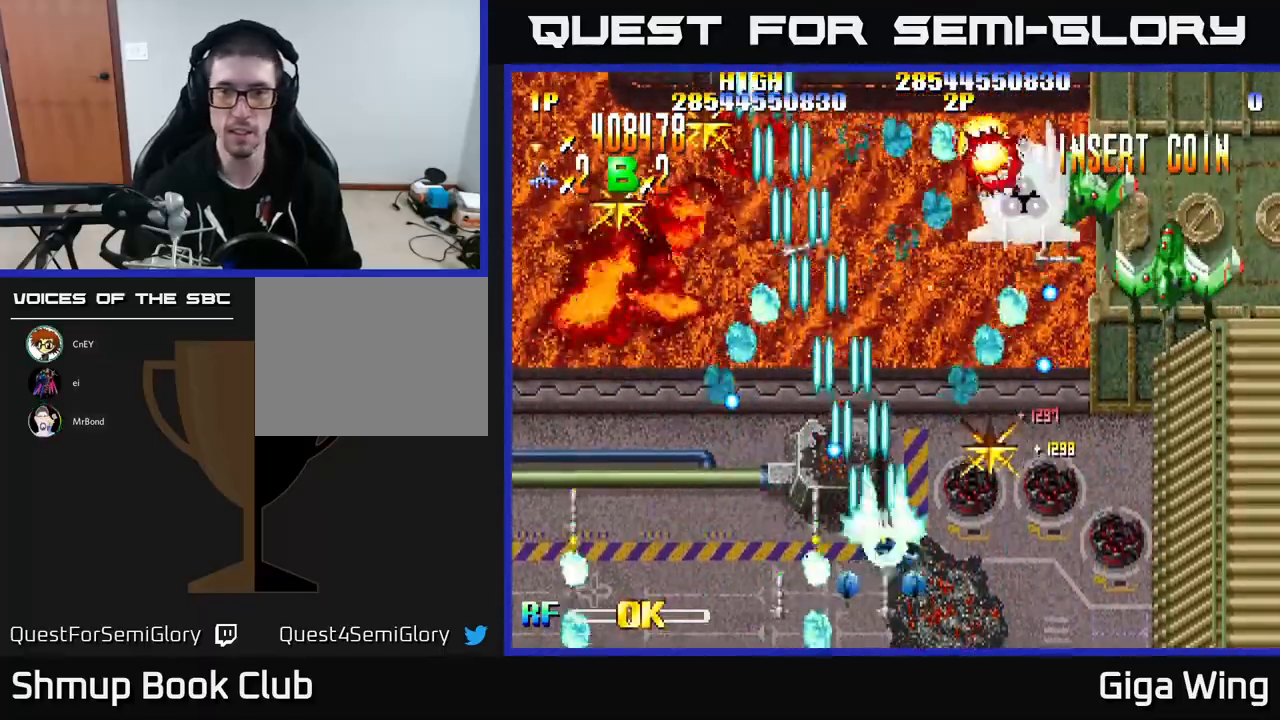
{"buttons": ["R2", "DPAD_UP", "DPAD_RIGHT"], "left_stick": "center", "events": [[50, "DPAD_DOWN", "down"], [117, "DPAD_DOWN", "up"], [350, "DPAD_UP", "down"]]}
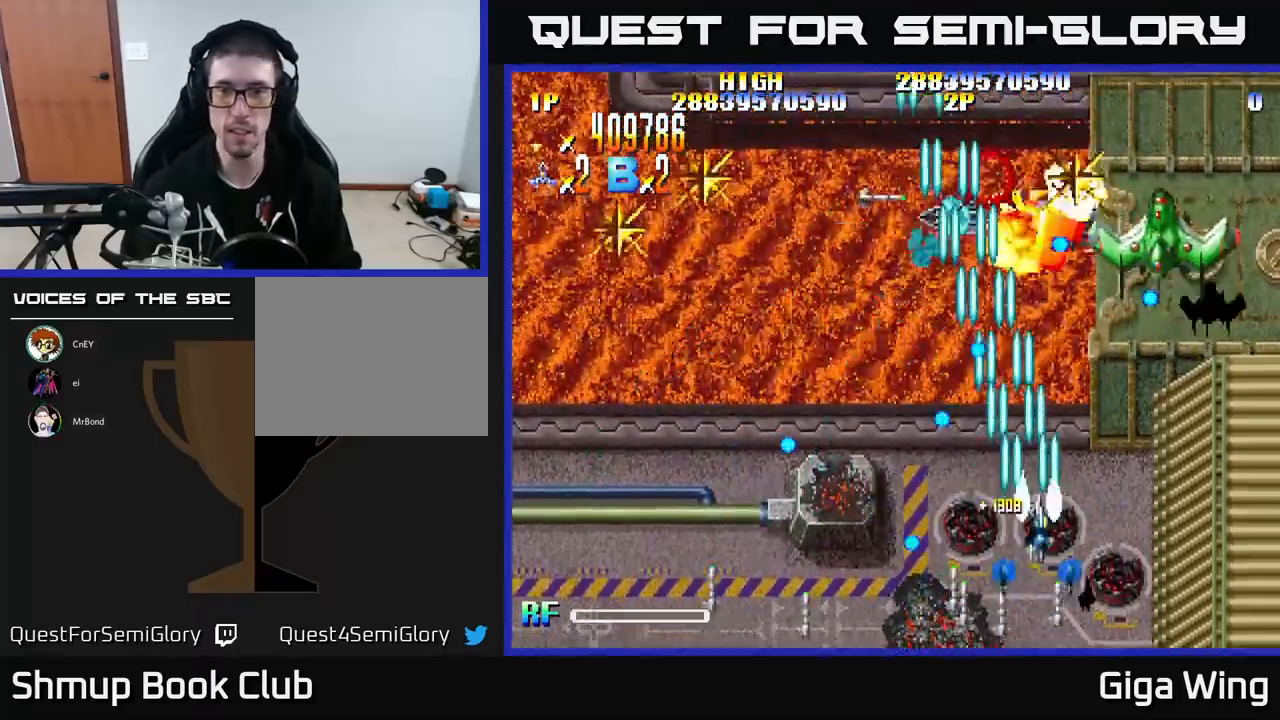
{"buttons": ["R2", "DPAD_RIGHT"], "left_stick": "center", "events": [[333, "DPAD_UP", "up"]]}
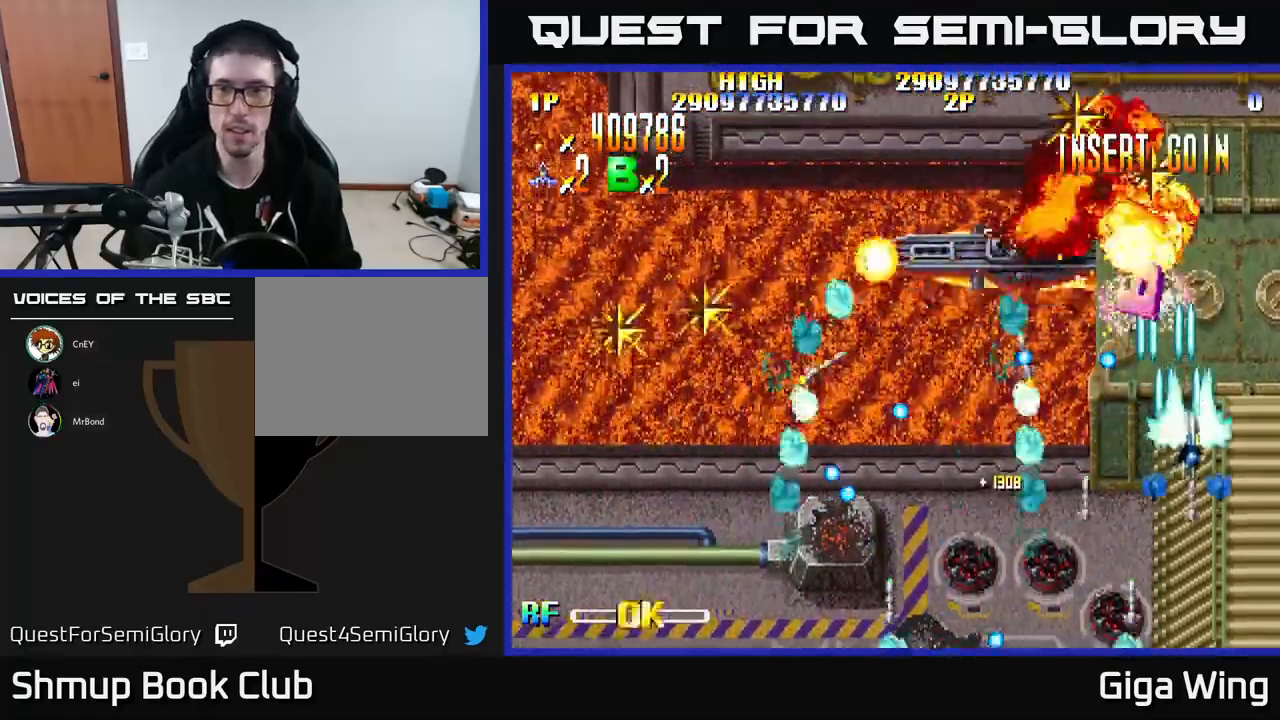
{"buttons": ["R2", "DPAD_LEFT"], "left_stick": "center", "events": [[100, "DPAD_RIGHT", "up"], [100, "DPAD_UP", "down"], [133, "DPAD_LEFT", "down"], [350, "DPAD_UP", "up"]]}
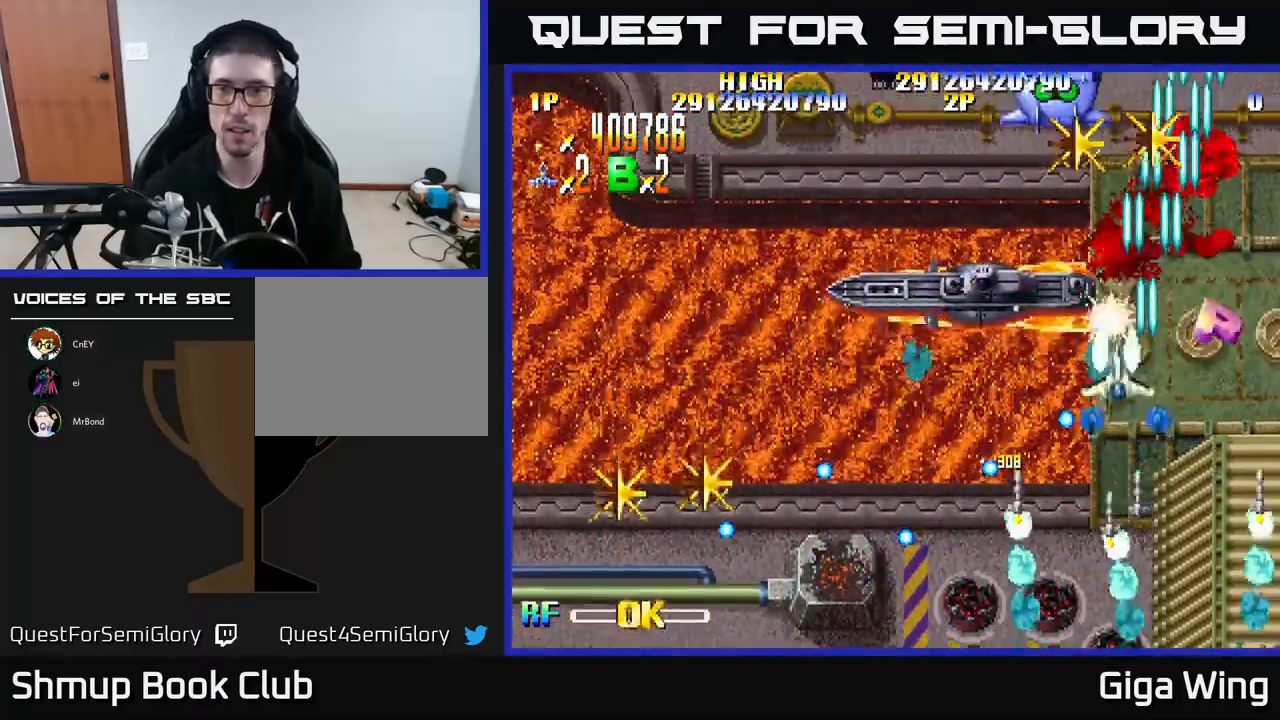
{"buttons": ["R2", "DPAD_DOWN", "DPAD_RIGHT"], "left_stick": "center", "events": [[183, "DPAD_DOWN", "down"], [200, "DPAD_LEFT", "up"], [233, "DPAD_RIGHT", "down"], [250, "DPAD_DOWN", "up"], [350, "DPAD_DOWN", "down"]]}
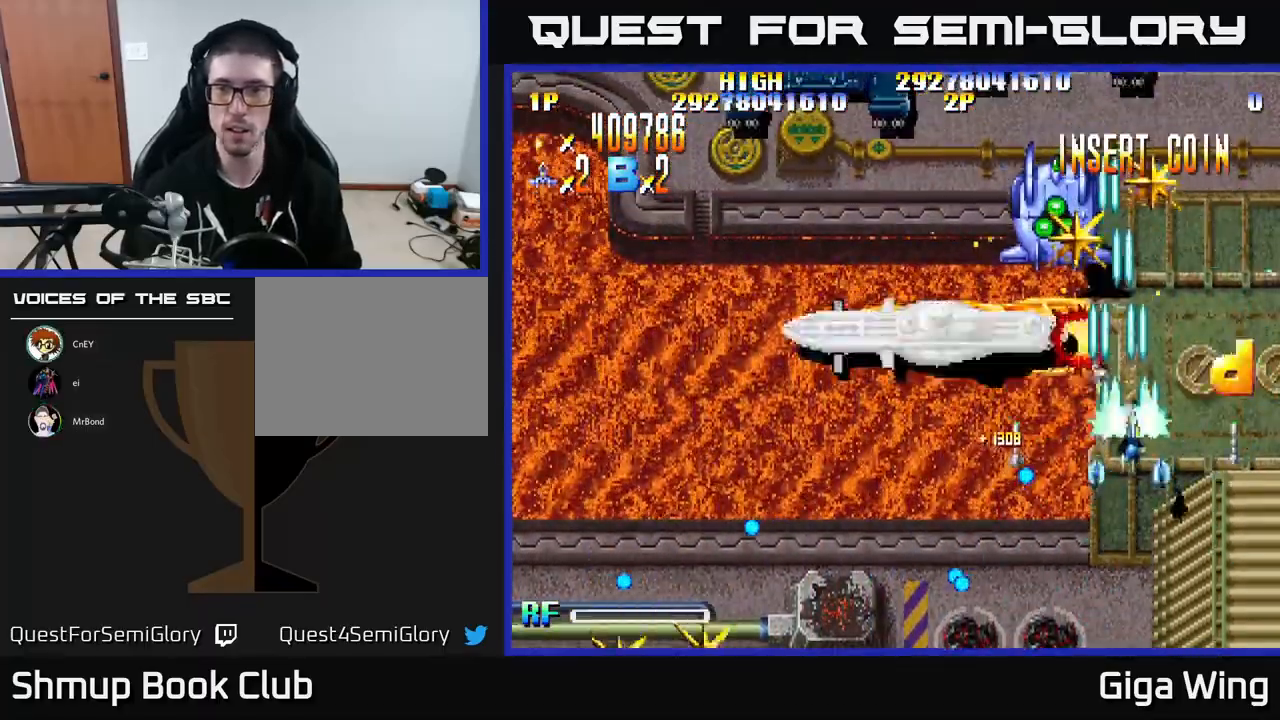
{"buttons": ["R2", "DPAD_LEFT"], "left_stick": "center", "events": [[50, "DPAD_DOWN", "up"], [167, "DPAD_UP", "down"], [200, "DPAD_RIGHT", "up"], [217, "DPAD_LEFT", "down"], [233, "DPAD_UP", "up"], [400, "DPAD_UP", "down"], [483, "DPAD_UP", "up"]]}
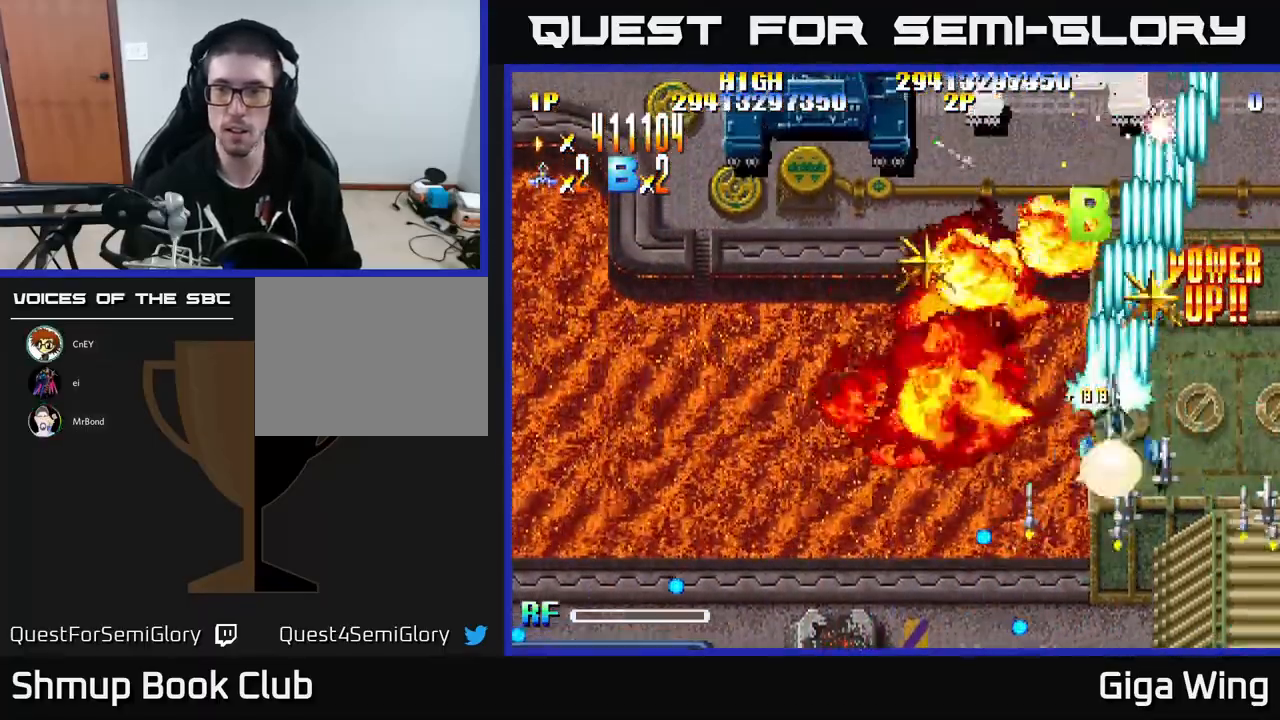
{"buttons": ["R2", "DPAD_LEFT"], "left_stick": "center", "events": [[33, "DPAD_DOWN", "down"], [50, "DPAD_LEFT", "up"], [83, "DPAD_RIGHT", "down"], [117, "DPAD_DOWN", "up"], [167, "DPAD_UP", "down"], [250, "DPAD_RIGHT", "up"], [300, "DPAD_LEFT", "down"], [383, "DPAD_UP", "up"]]}
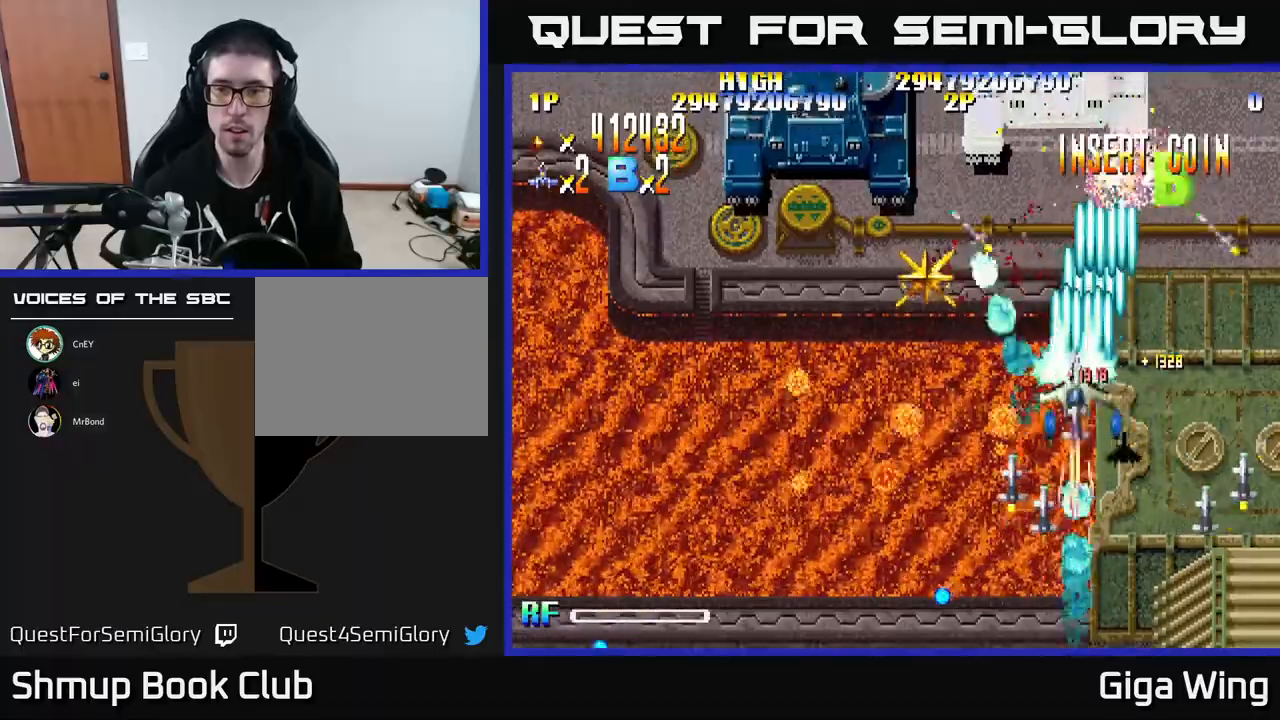
{"buttons": ["R2", "DPAD_DOWN", "DPAD_LEFT"], "left_stick": "center", "events": [[67, "DPAD_UP", "down"], [250, "DPAD_UP", "up"], [400, "DPAD_DOWN", "down"]]}
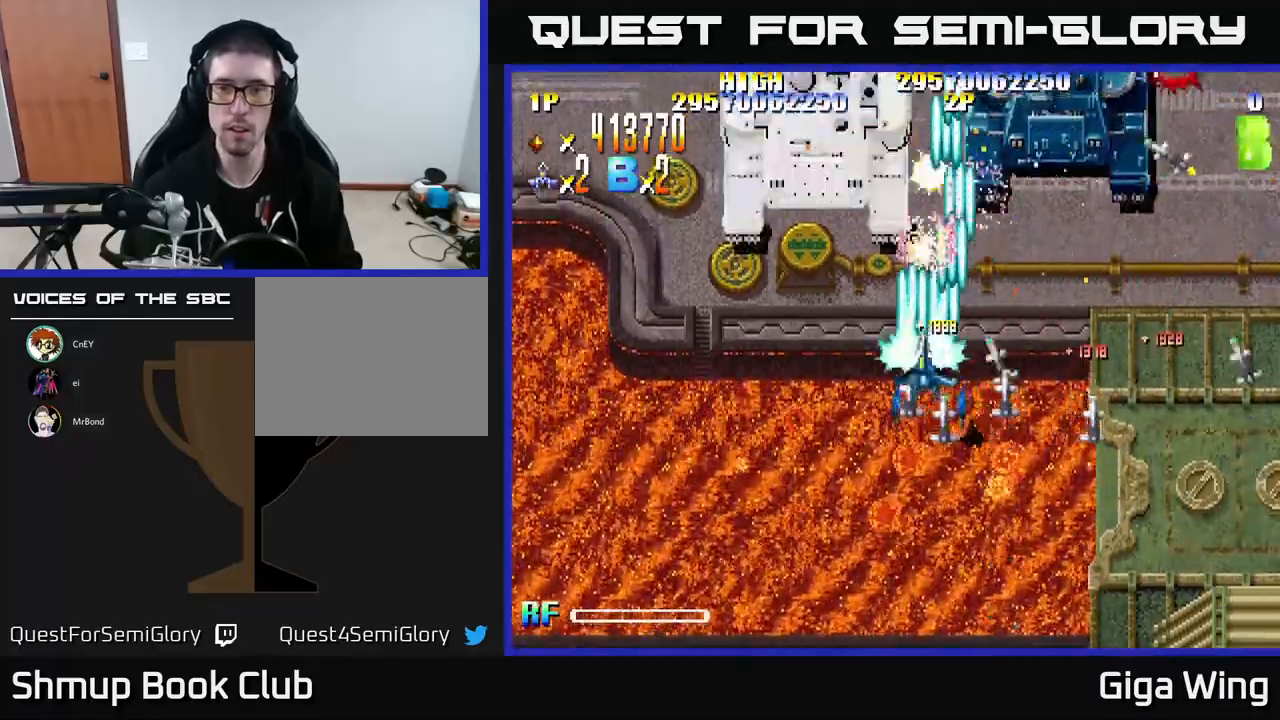
{"buttons": ["A", "DPAD_DOWN", "DPAD_RIGHT"], "left_stick": "center", "events": [[67, "DPAD_DOWN", "up"], [217, "DPAD_UP", "down"], [300, "DPAD_UP", "up"], [317, "A", "down"], [317, "DPAD_DOWN", "down"], [317, "DPAD_LEFT", "up"], [383, "R2", "up"], [433, "DPAD_RIGHT", "down"]]}
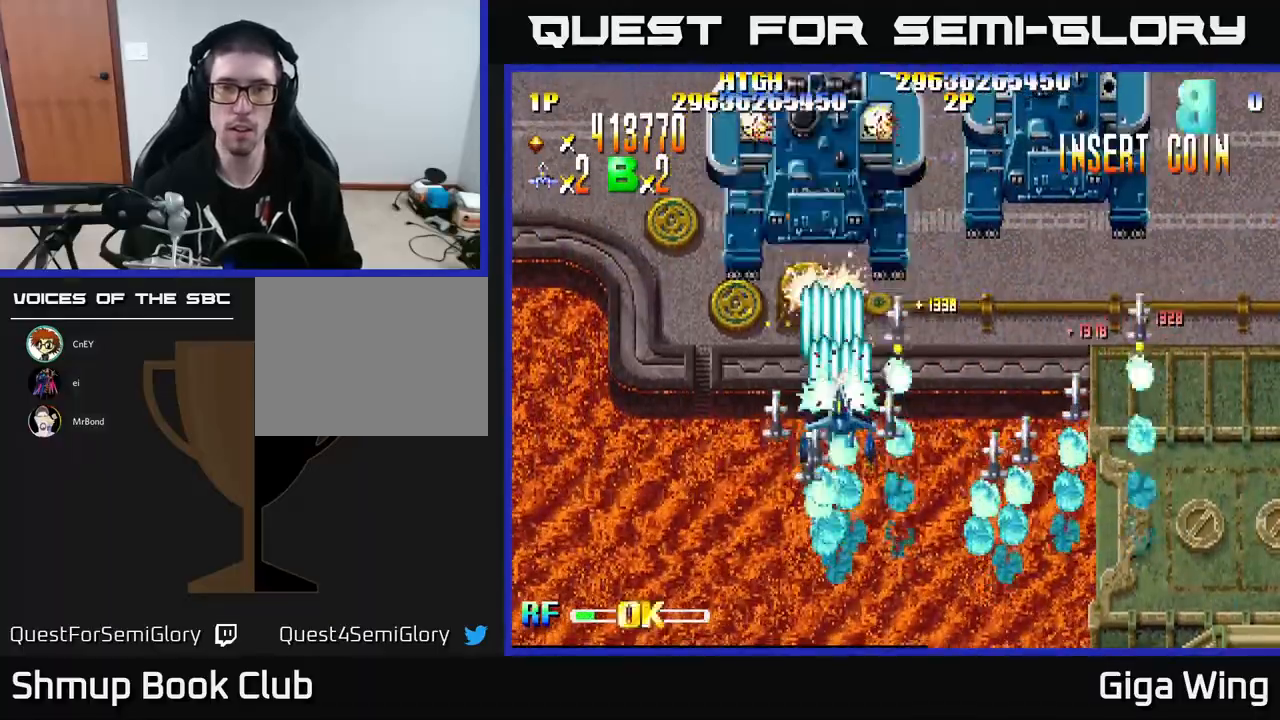
{"buttons": ["A", "DPAD_UP", "DPAD_LEFT"], "left_stick": "center", "events": [[283, "DPAD_DOWN", "up"], [300, "DPAD_RIGHT", "up"], [333, "DPAD_UP", "down"], [400, "DPAD_LEFT", "down"]]}
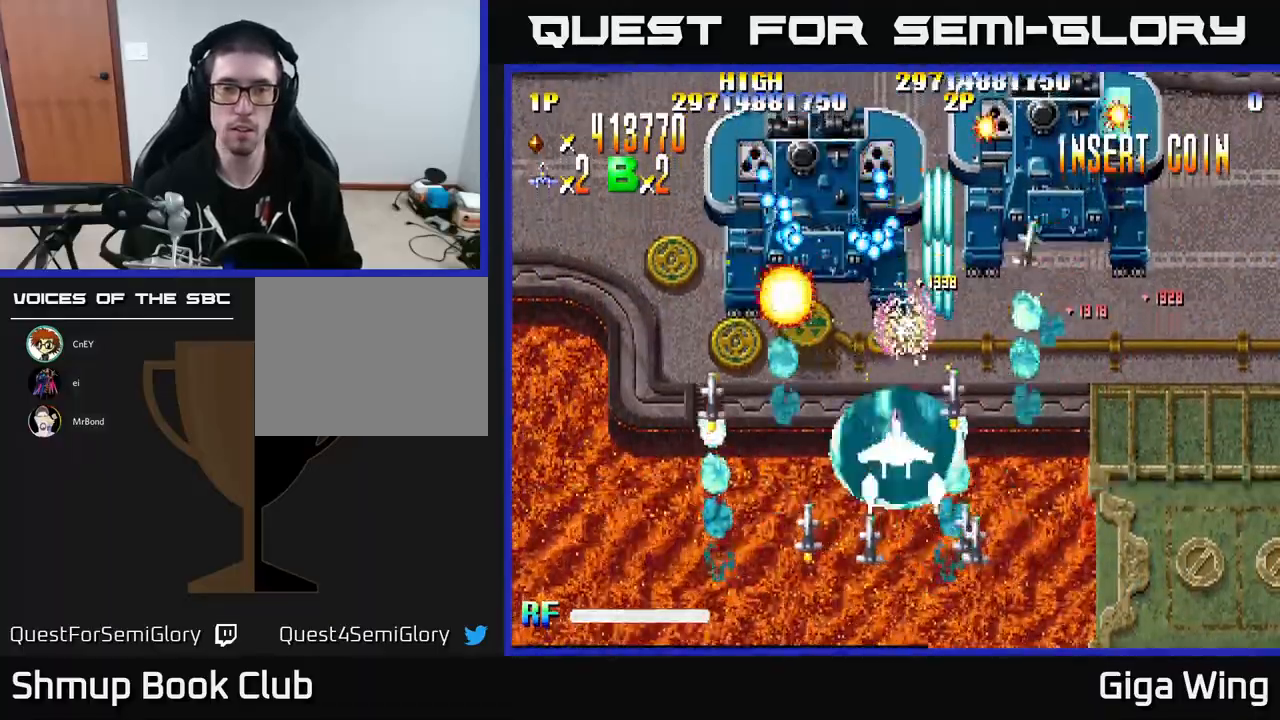
{"buttons": ["A", "DPAD_DOWN", "DPAD_RIGHT"], "left_stick": "center", "events": [[33, "DPAD_LEFT", "up"], [67, "DPAD_RIGHT", "down"], [100, "DPAD_UP", "up"], [167, "DPAD_RIGHT", "up"], [417, "DPAD_RIGHT", "down"], [433, "DPAD_DOWN", "down"]]}
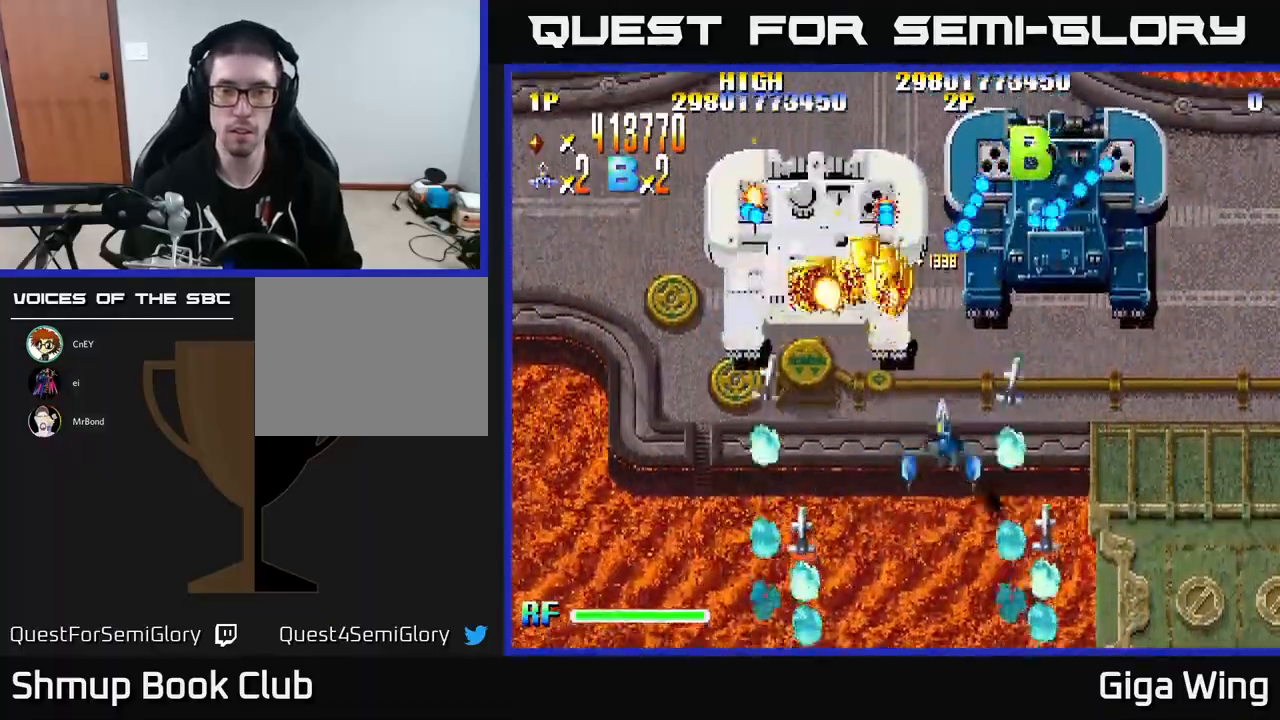
{"buttons": ["A"], "left_stick": "center", "events": [[67, "DPAD_RIGHT", "up"], [100, "DPAD_DOWN", "up"], [133, "DPAD_LEFT", "down"], [167, "DPAD_UP", "down"], [367, "DPAD_LEFT", "up"], [367, "DPAD_UP", "up"]]}
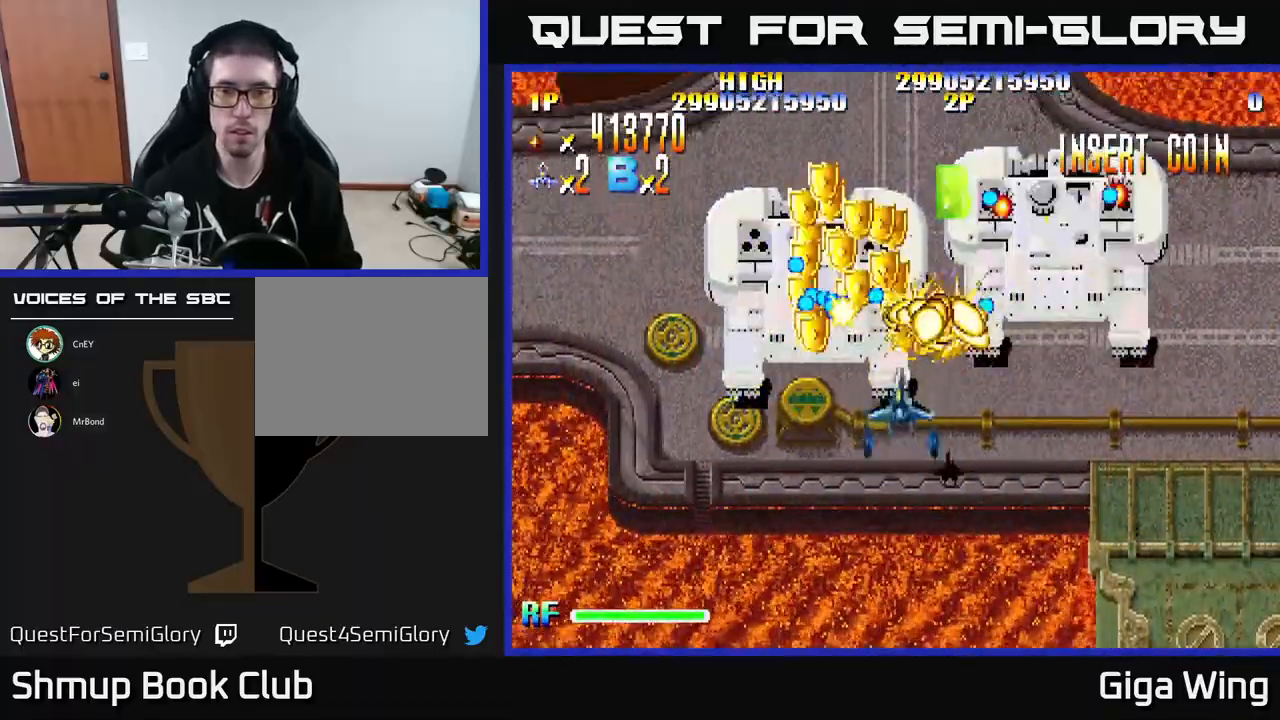
{"buttons": ["A"], "left_stick": "center", "events": [[67, "DPAD_DOWN", "down"], [250, "DPAD_DOWN", "up"]]}
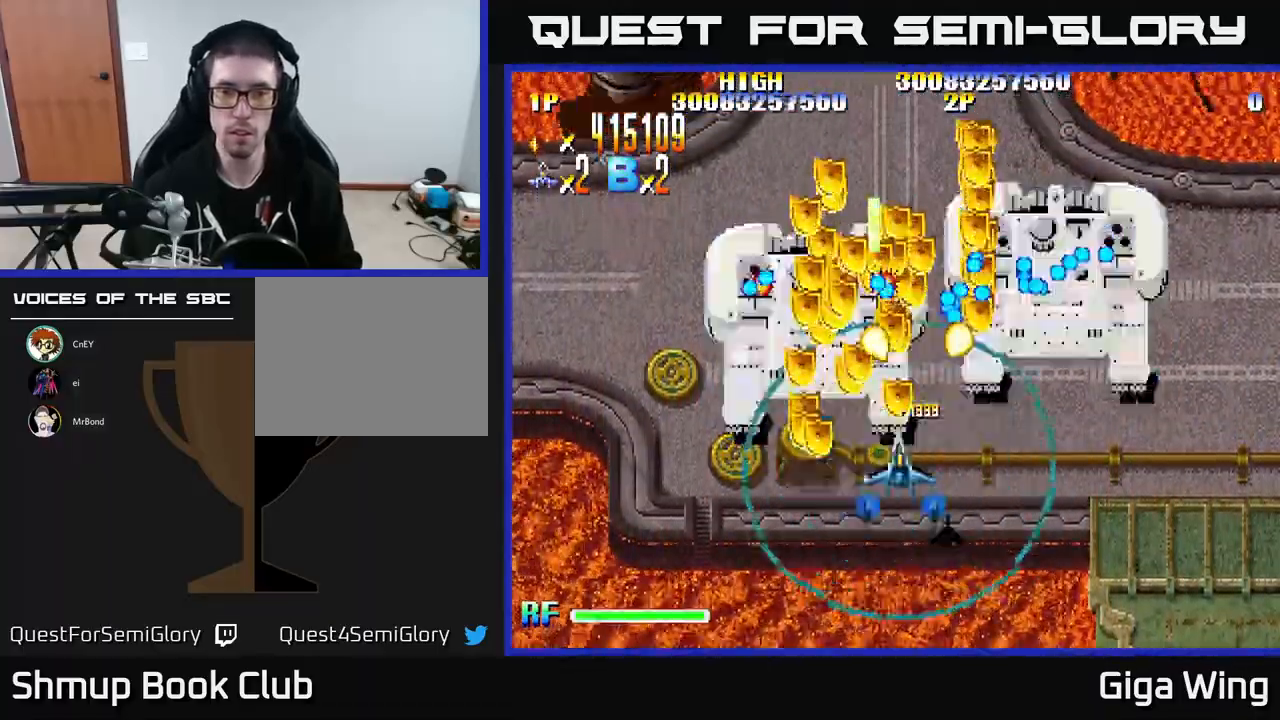
{"buttons": ["A", "R2", "DPAD_LEFT"], "left_stick": "center", "events": [[300, "DPAD_DOWN", "down"], [350, "DPAD_LEFT", "down"], [417, "DPAD_DOWN", "up"], [483, "R2", "down"]]}
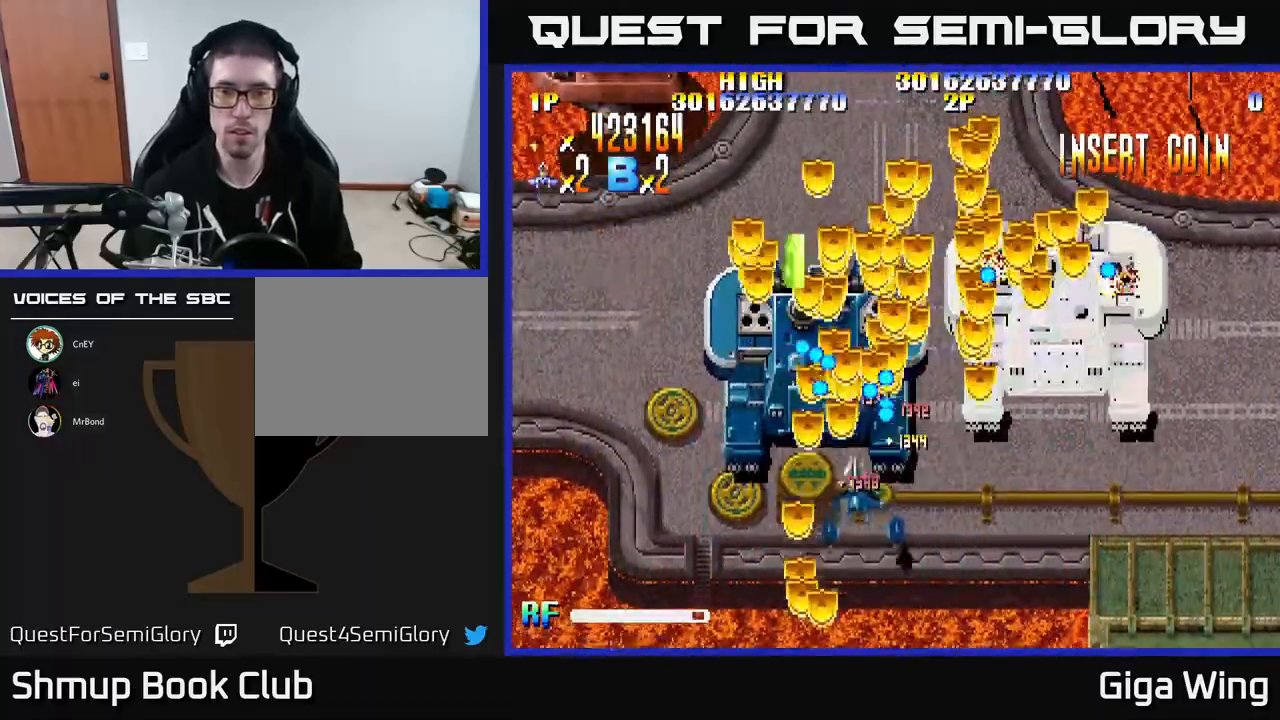
{"buttons": ["R2", "DPAD_LEFT"], "left_stick": "center", "events": [[33, "DPAD_UP", "down"], [83, "DPAD_LEFT", "up"], [100, "A", "up"], [117, "DPAD_RIGHT", "down"], [183, "DPAD_UP", "up"], [200, "DPAD_DOWN", "down"], [217, "DPAD_RIGHT", "up"], [400, "DPAD_LEFT", "down"], [483, "DPAD_DOWN", "up"]]}
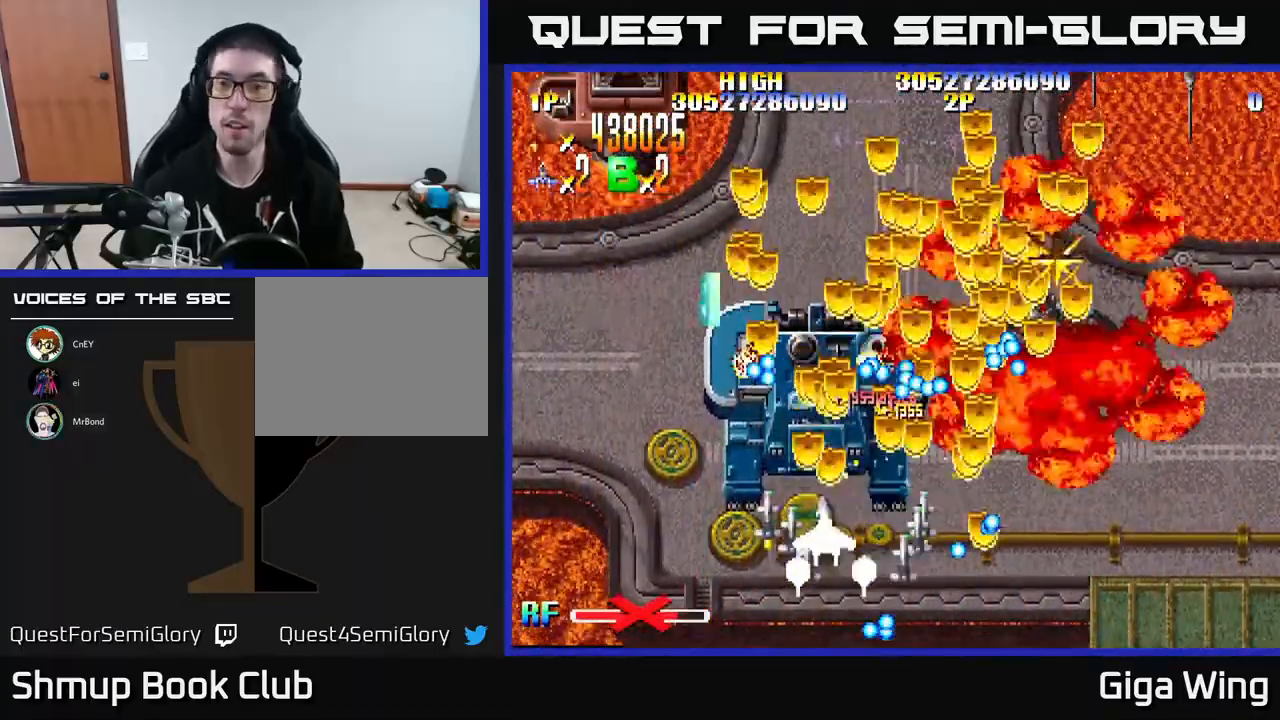
{"buttons": ["R2", "DPAD_RIGHT"], "left_stick": "center", "events": [[50, "DPAD_LEFT", "up"], [50, "DPAD_UP", "down"], [83, "DPAD_RIGHT", "down"], [83, "DPAD_UP", "up"], [150, "DPAD_DOWN", "down"], [317, "DPAD_DOWN", "up"]]}
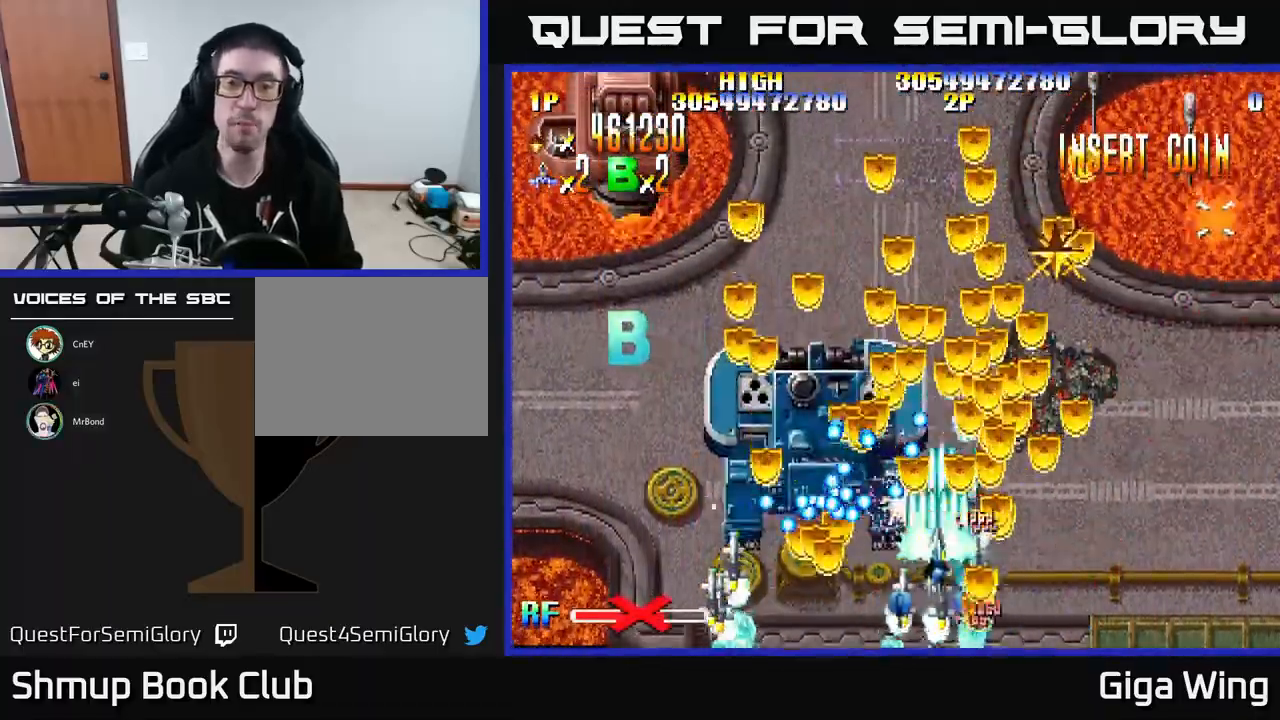
{"buttons": ["R2", "DPAD_LEFT"], "left_stick": "center", "events": [[100, "DPAD_UP", "down"], [150, "DPAD_RIGHT", "up"], [200, "DPAD_RIGHT", "down"], [333, "DPAD_RIGHT", "up"], [367, "DPAD_LEFT", "down"], [383, "DPAD_UP", "up"]]}
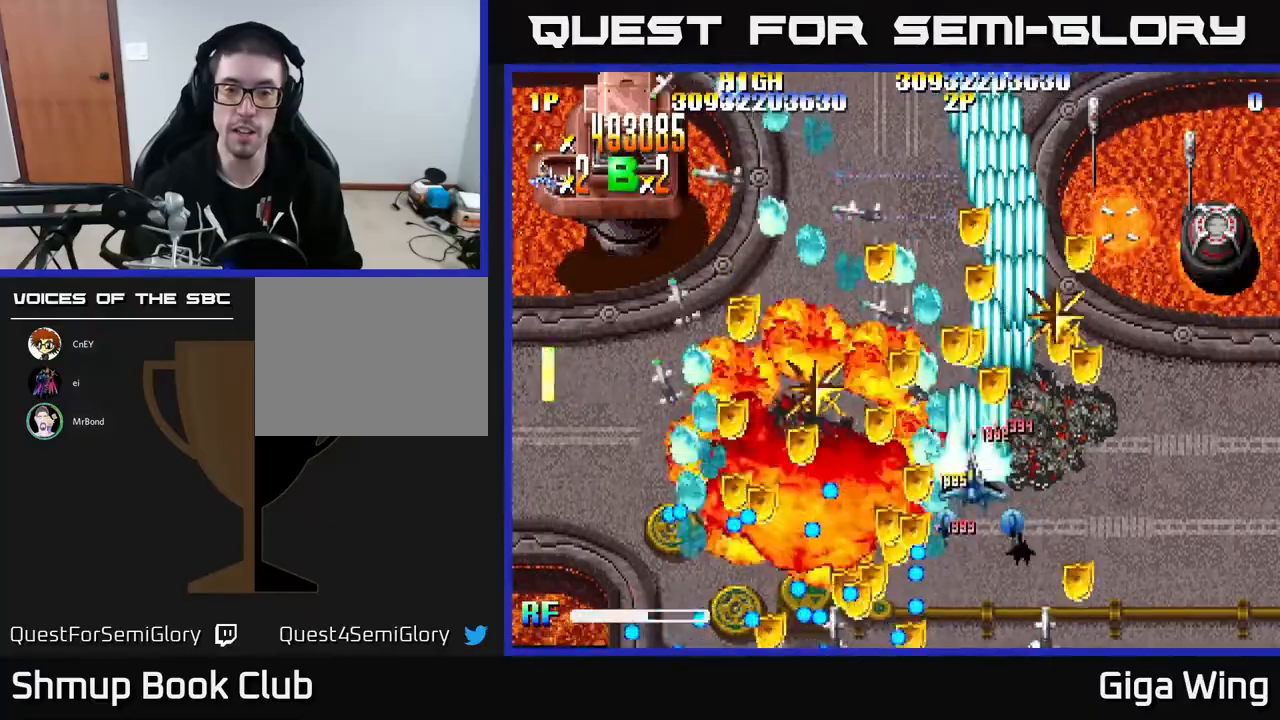
{"buttons": ["R2", "DPAD_DOWN", "DPAD_RIGHT"], "left_stick": "center", "events": [[83, "DPAD_UP", "down"], [167, "DPAD_LEFT", "up"], [167, "DPAD_UP", "up"], [217, "DPAD_DOWN", "down"], [217, "DPAD_RIGHT", "down"], [250, "DPAD_DOWN", "up"], [400, "DPAD_DOWN", "down"]]}